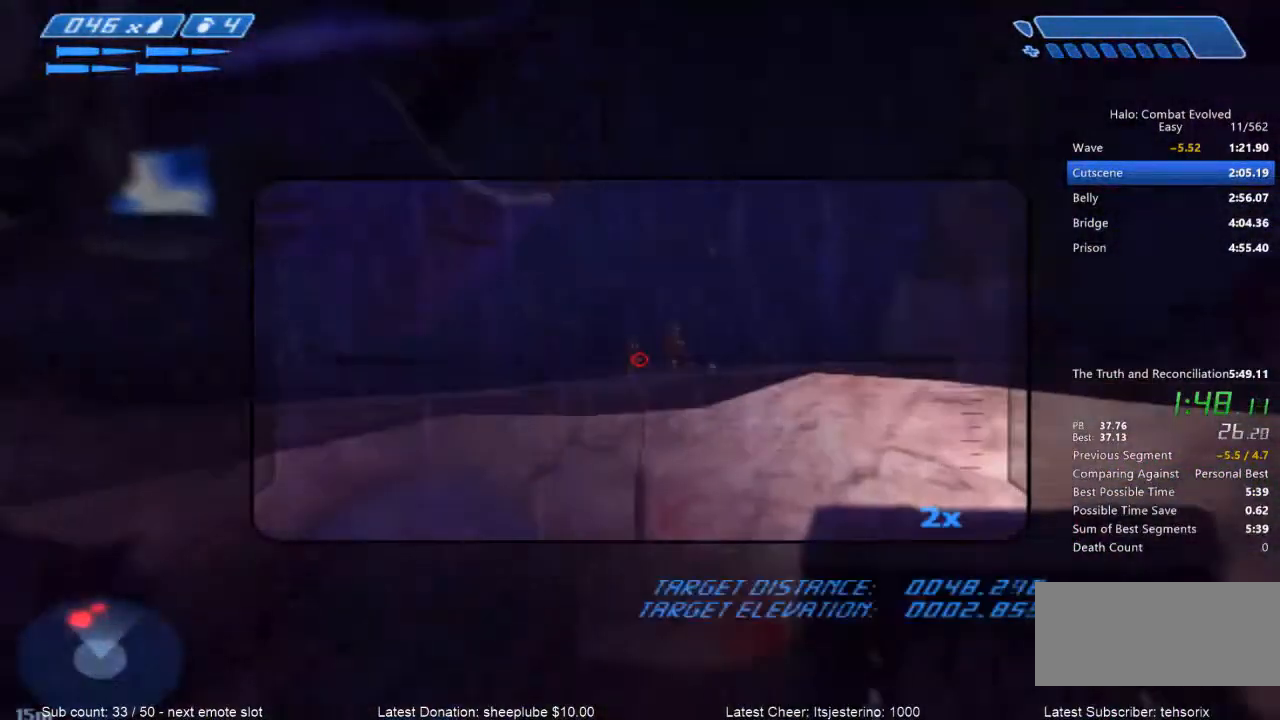
Gameplay with keyboard and mouse; each line is a JSON object with the keys and mouse buttons held at the frame after it. "events" lists presses ("down") and releases ("up") of "1", "2", "3", "4", "a", "alt", "c", "caps_lock", "ctrl", "d", "down", "e", "escape", "f", "g", "left", "q", "r", "return", "right", "s", "shift", "space", "tab", "up", "v", "w", "x", "z", "mouse_wheel", "mouse_mb4" and "mouse_mb5" between this image and that frame as [ms after this image, input, new state], when the widget could be followed in between. "mouse_wheel", "mouse_mb4", "mouse_mb5" = the "wheel", "mb4", "mb5" buttons of the "mouse" list. No other keys are recorded. "wheel" means that the mouse wheel is clicked or scrolled. Mouse movement is not recorded.
{"keys": [], "mouse": [], "events": []}
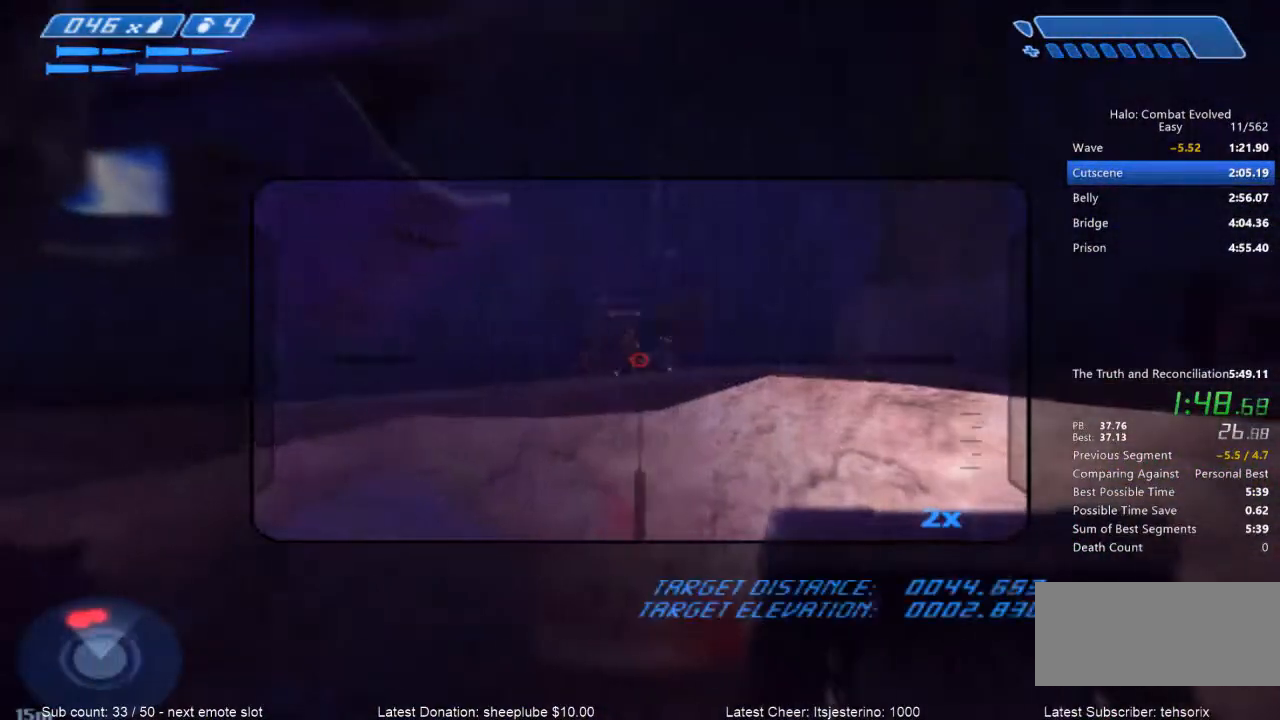
{"keys": [], "mouse": [], "events": []}
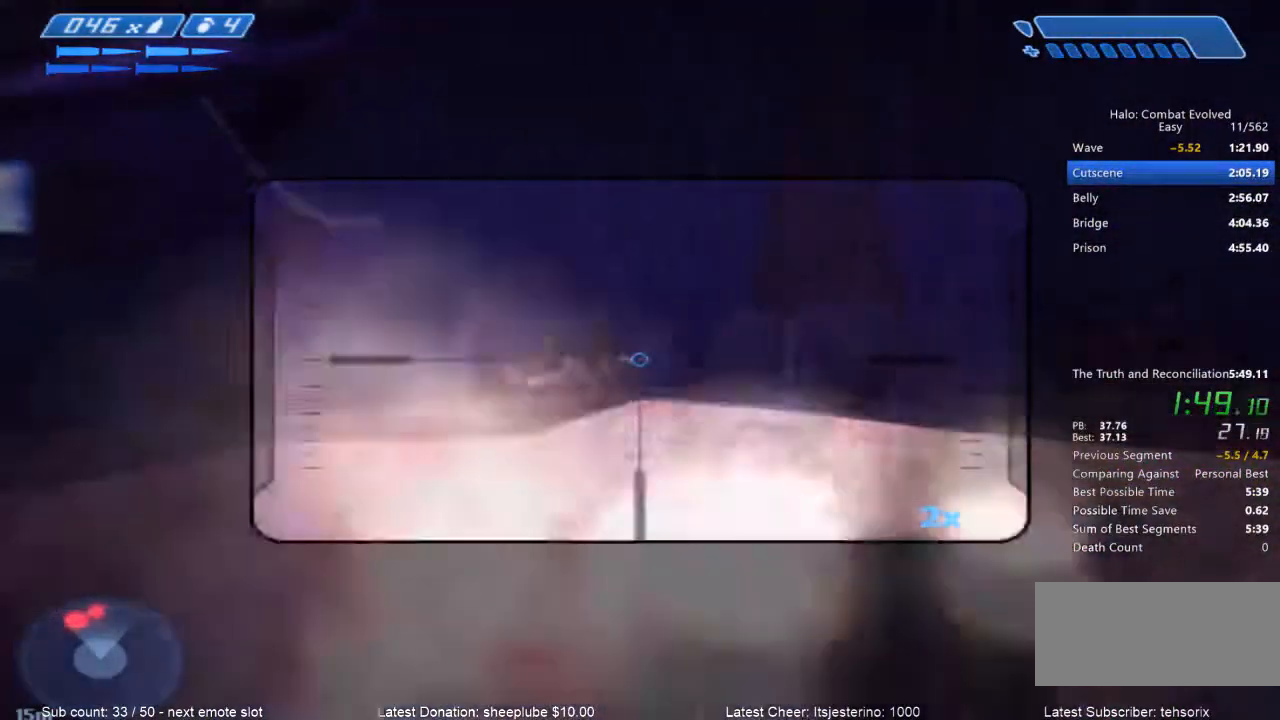
{"keys": [], "mouse": [], "events": []}
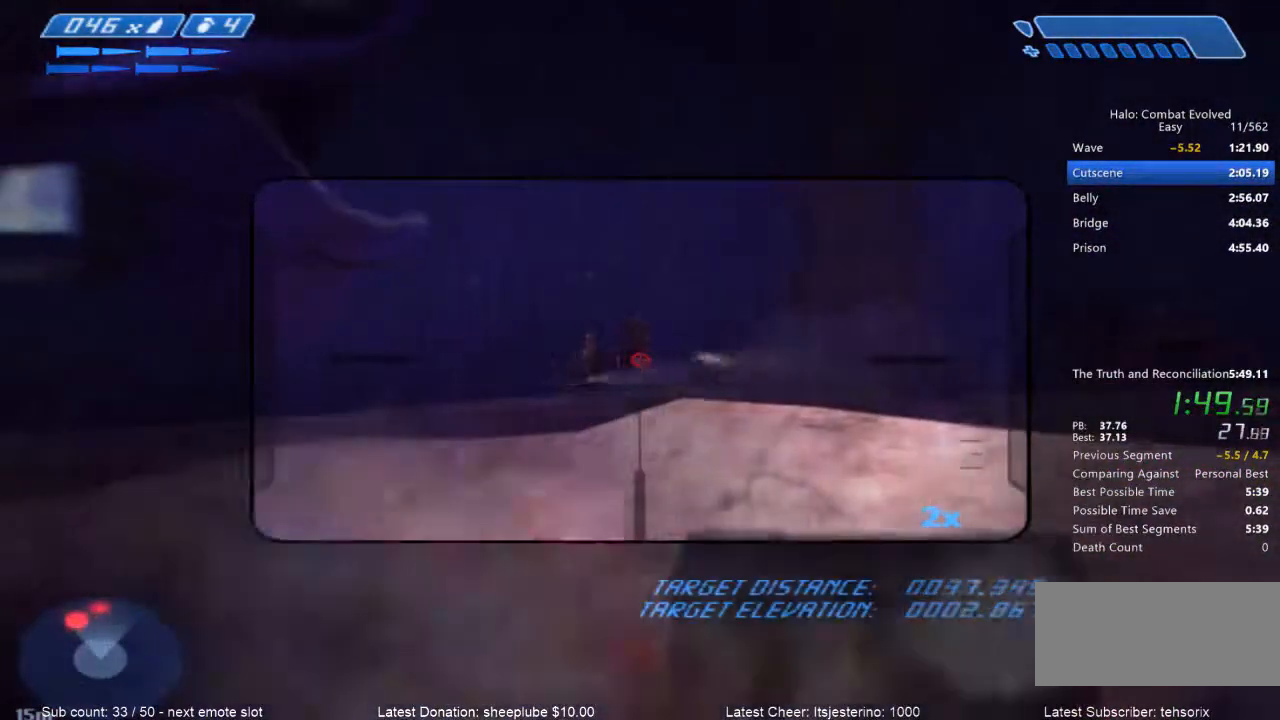
{"keys": [], "mouse": [], "events": []}
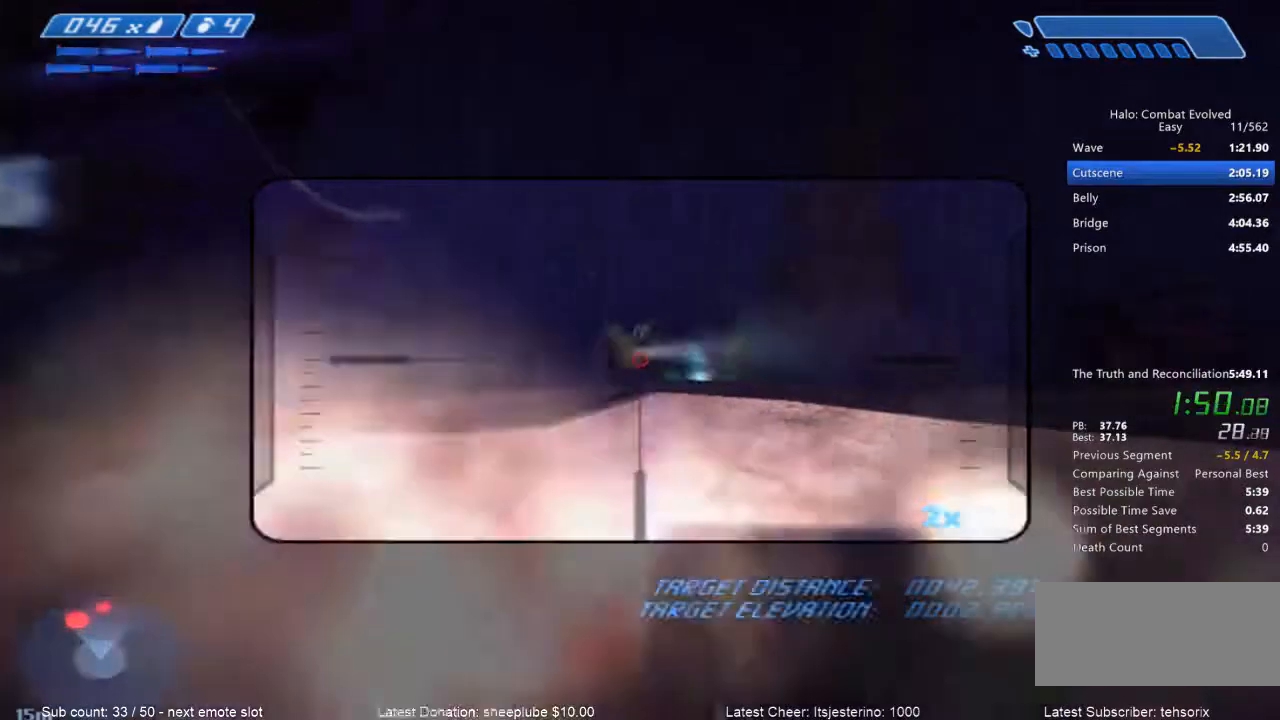
{"keys": ["tab"], "mouse": [], "events": [[133, "r", "down"], [233, "r", "up"], [300, "r", "down"], [400, "tab", "down"], [434, "r", "up"]]}
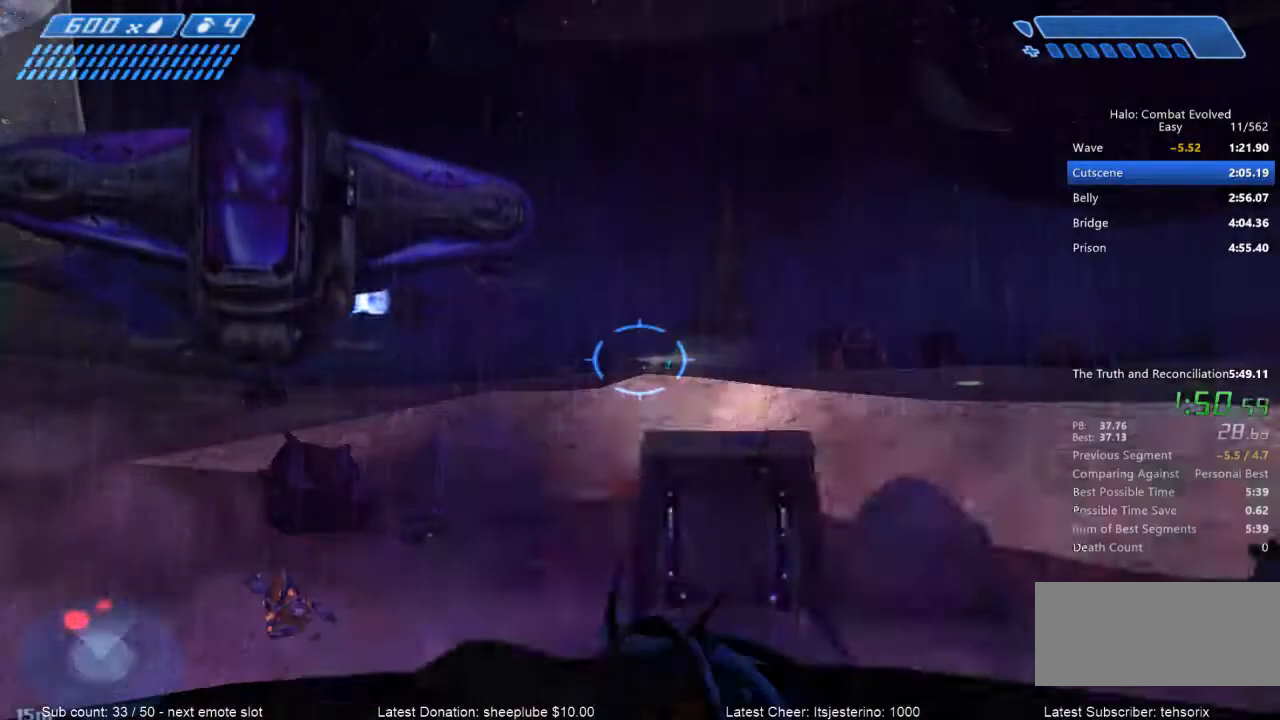
{"keys": [], "mouse": [], "events": [[34, "tab", "up"]]}
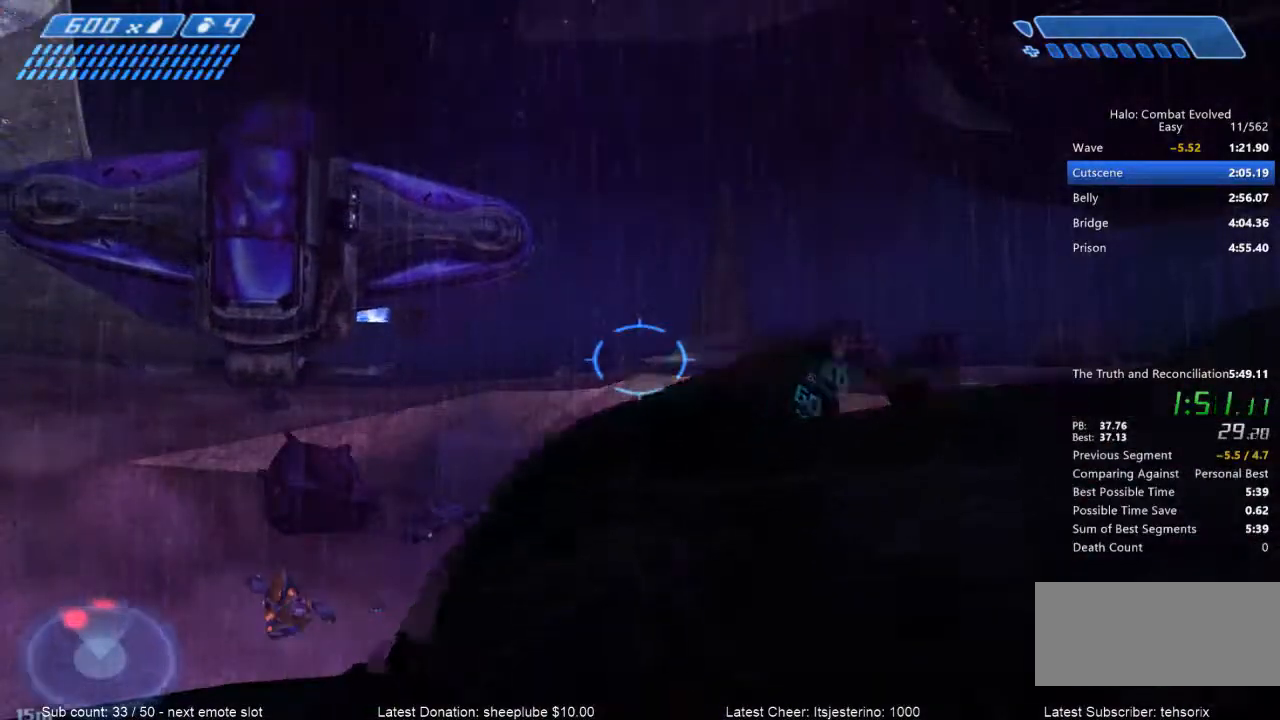
{"keys": [], "mouse": [], "events": []}
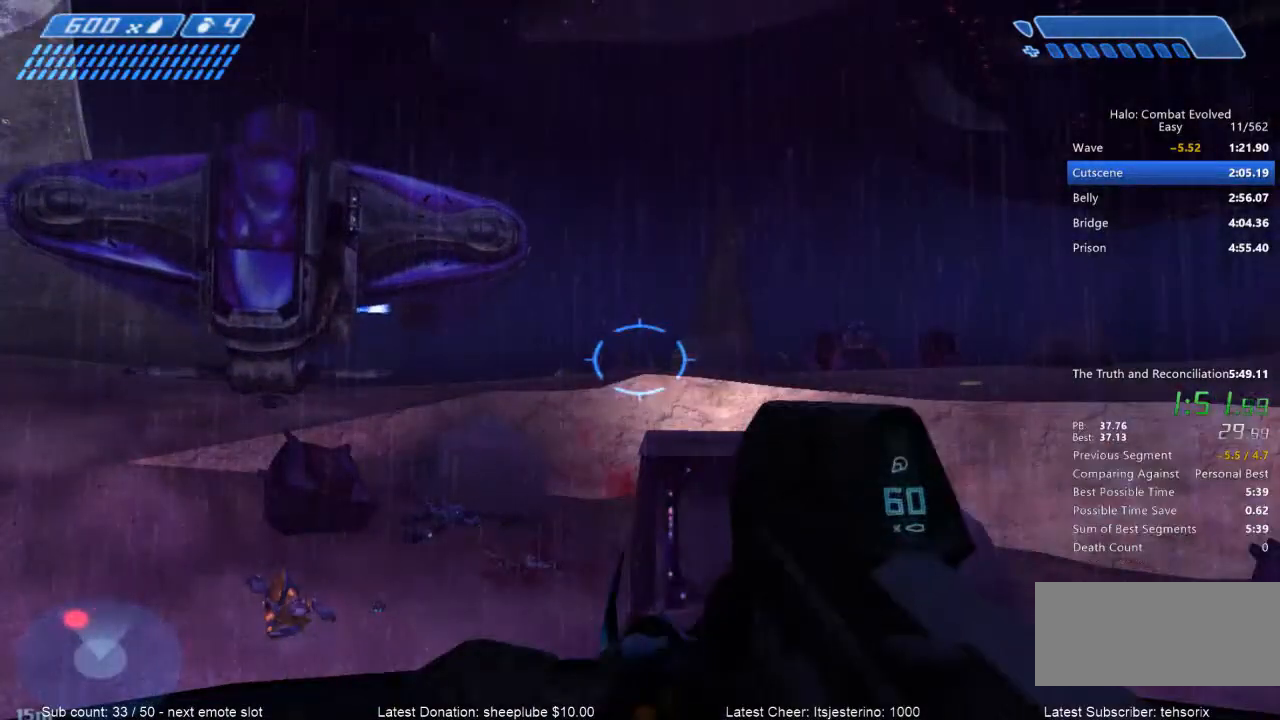
{"keys": [], "mouse": [], "events": []}
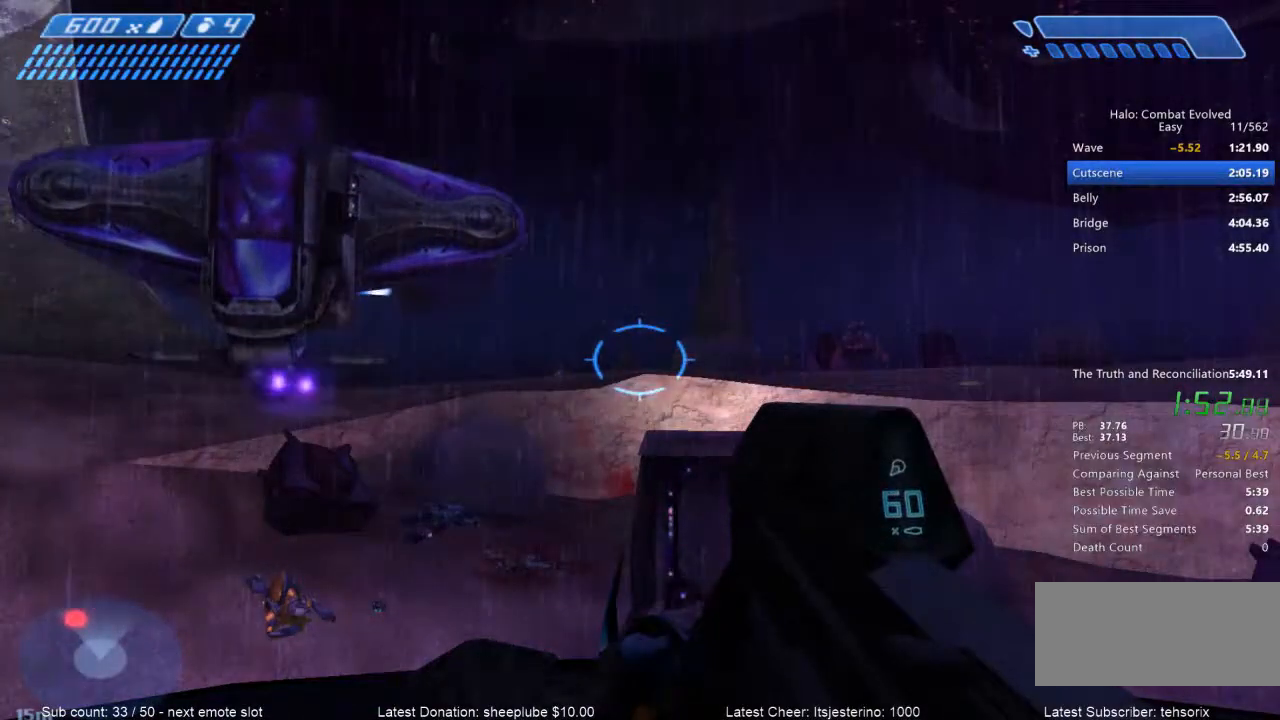
{"keys": [], "mouse": [], "events": []}
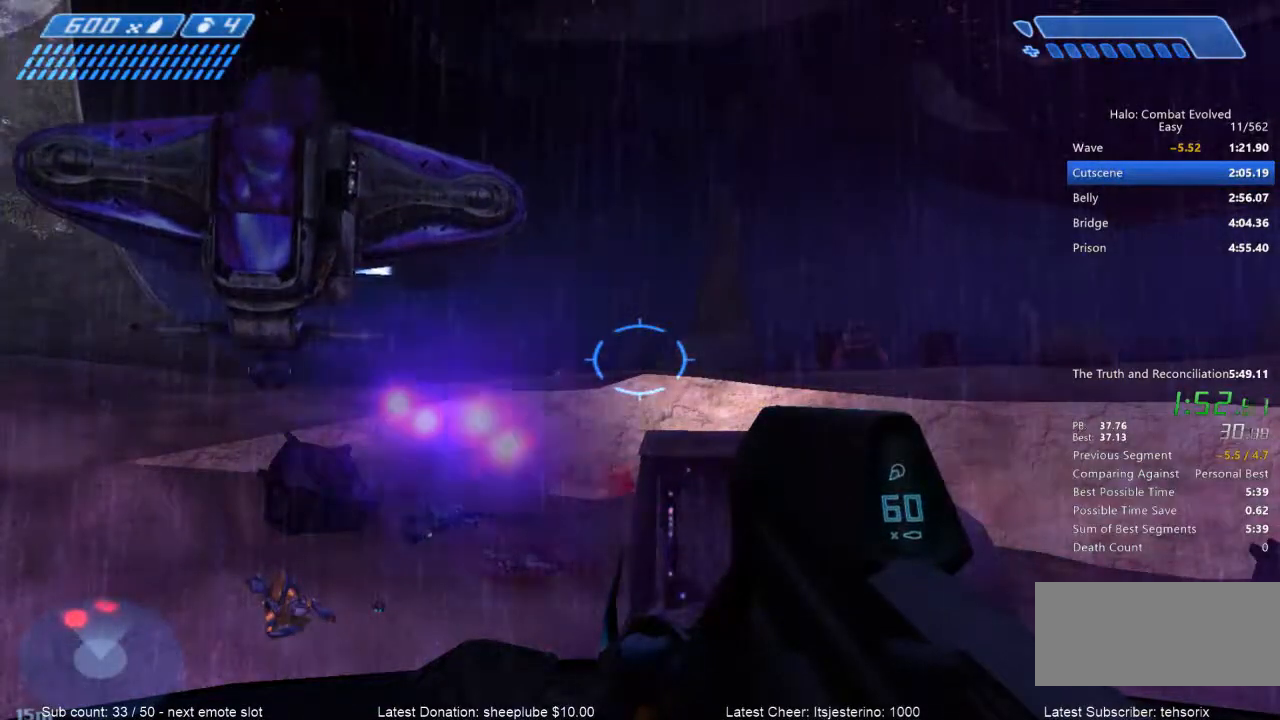
{"keys": [], "mouse": [], "events": []}
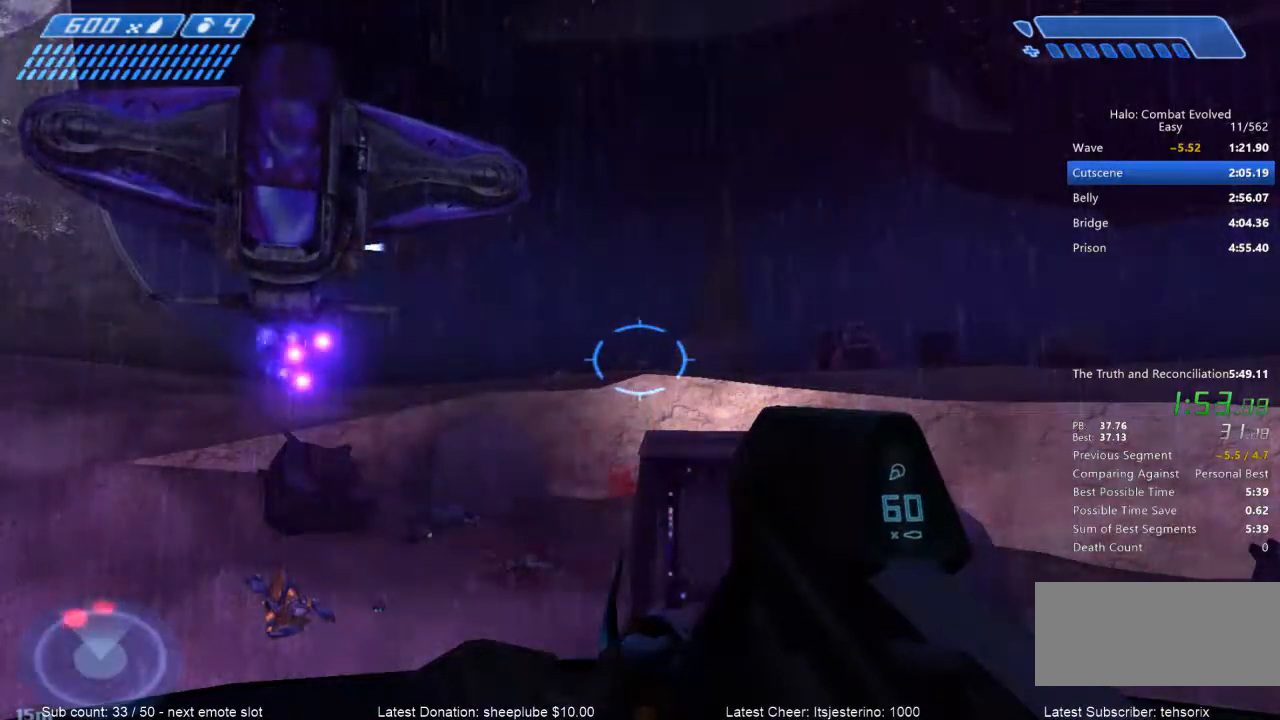
{"keys": [], "mouse": [], "events": []}
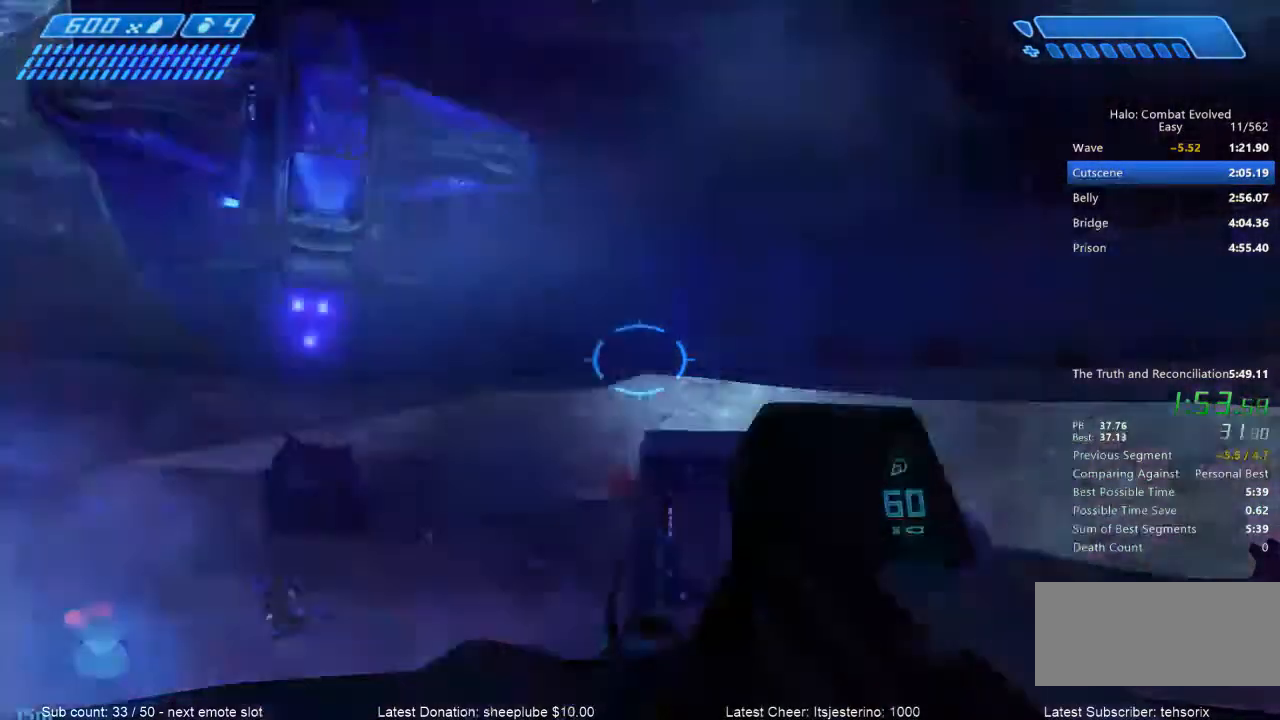
{"keys": ["return"], "mouse": [], "events": [[267, "return", "down"], [367, "return", "up"], [434, "return", "down"]]}
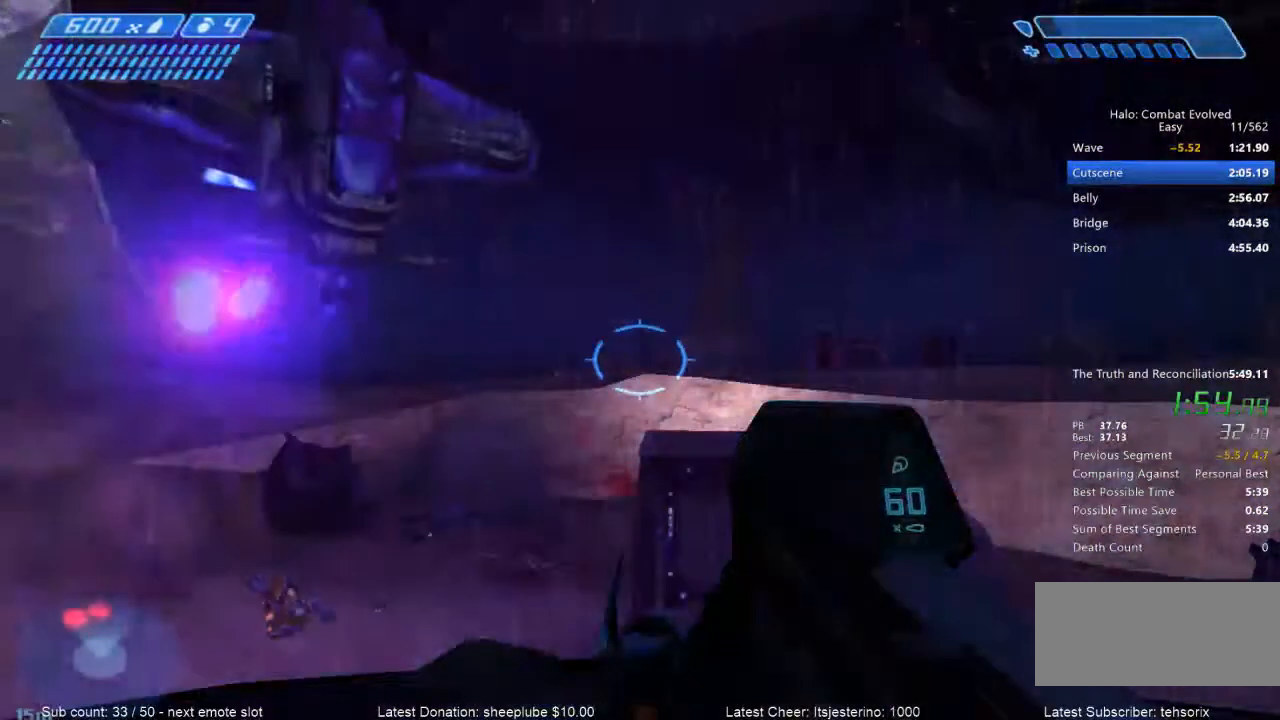
{"keys": ["return"], "mouse": [], "events": [[33, "return", "up"], [133, "return", "down"], [233, "return", "up"], [300, "return", "down"], [400, "return", "up"], [500, "return", "down"]]}
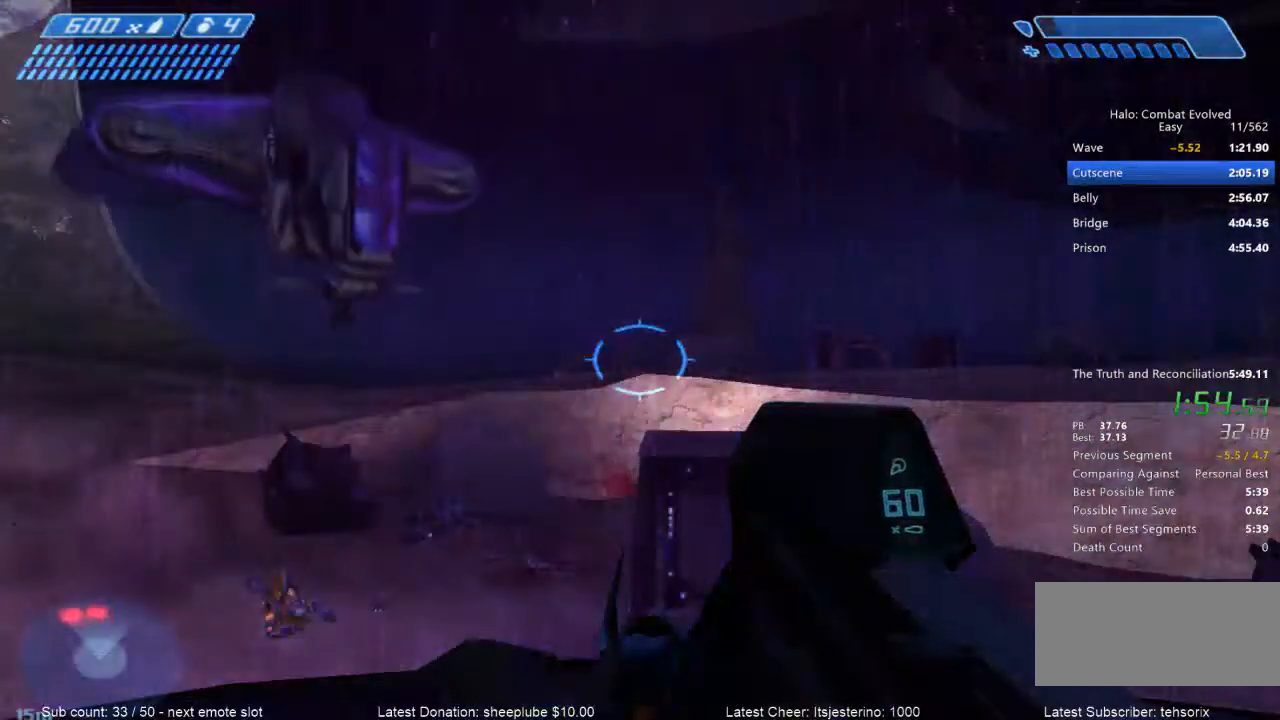
{"keys": ["return"], "mouse": [], "events": [[101, "return", "up"], [167, "return", "down"], [267, "return", "up"], [334, "return", "down"], [468, "return", "up"], [501, "return", "down"]]}
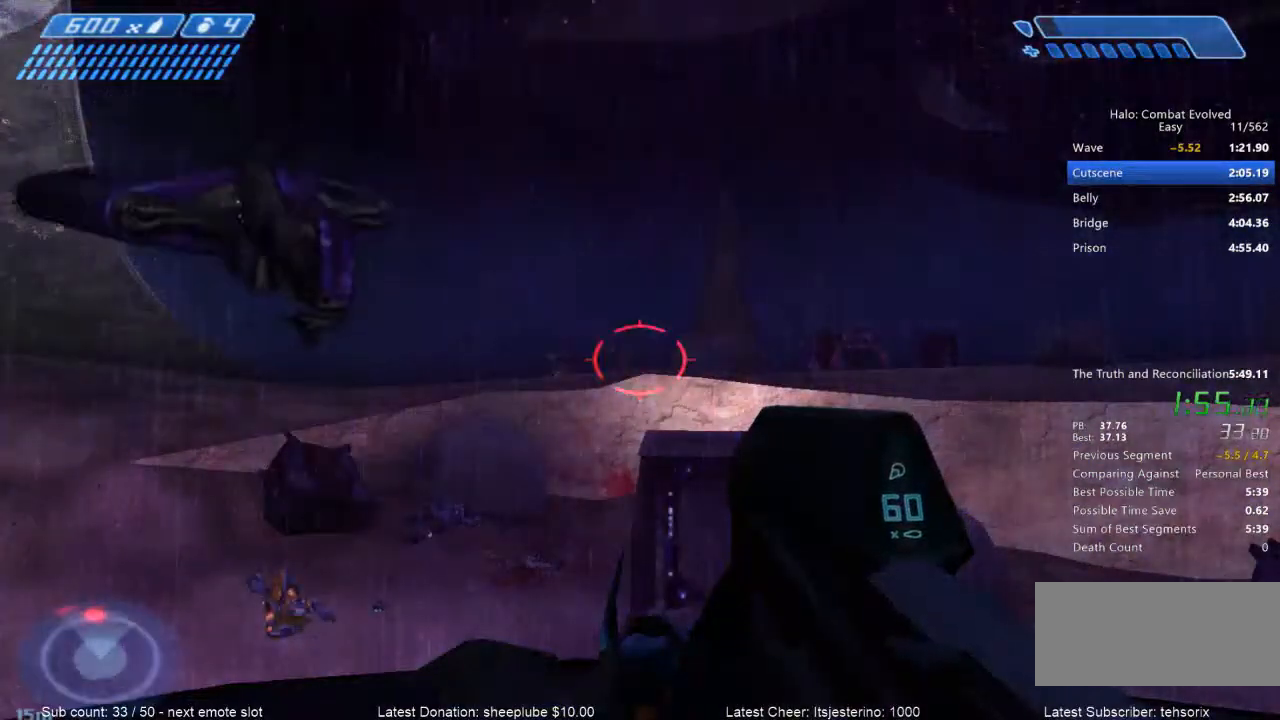
{"keys": [], "mouse": [], "events": [[133, "return", "up"], [200, "return", "down"], [300, "return", "up"], [367, "return", "down"], [467, "return", "up"]]}
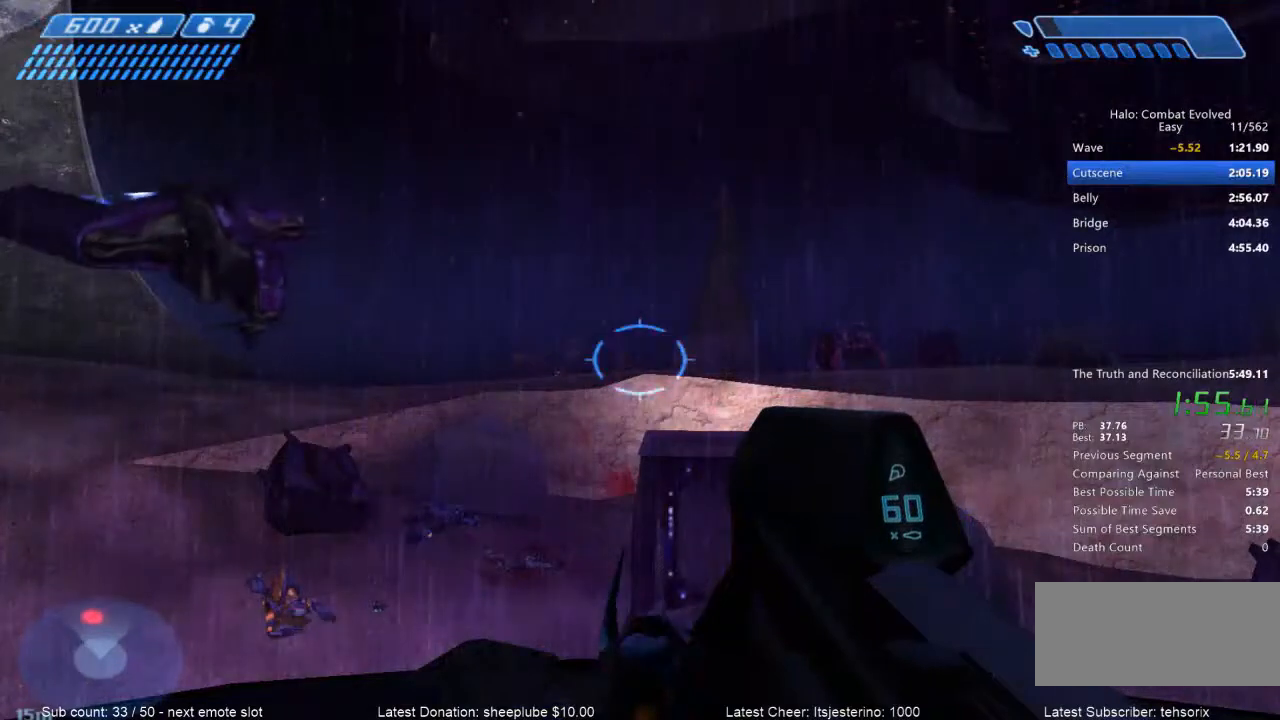
{"keys": [], "mouse": [], "events": [[34, "return", "down"], [167, "return", "up"], [201, "return", "down"], [334, "return", "up"], [367, "return", "down"], [501, "return", "up"]]}
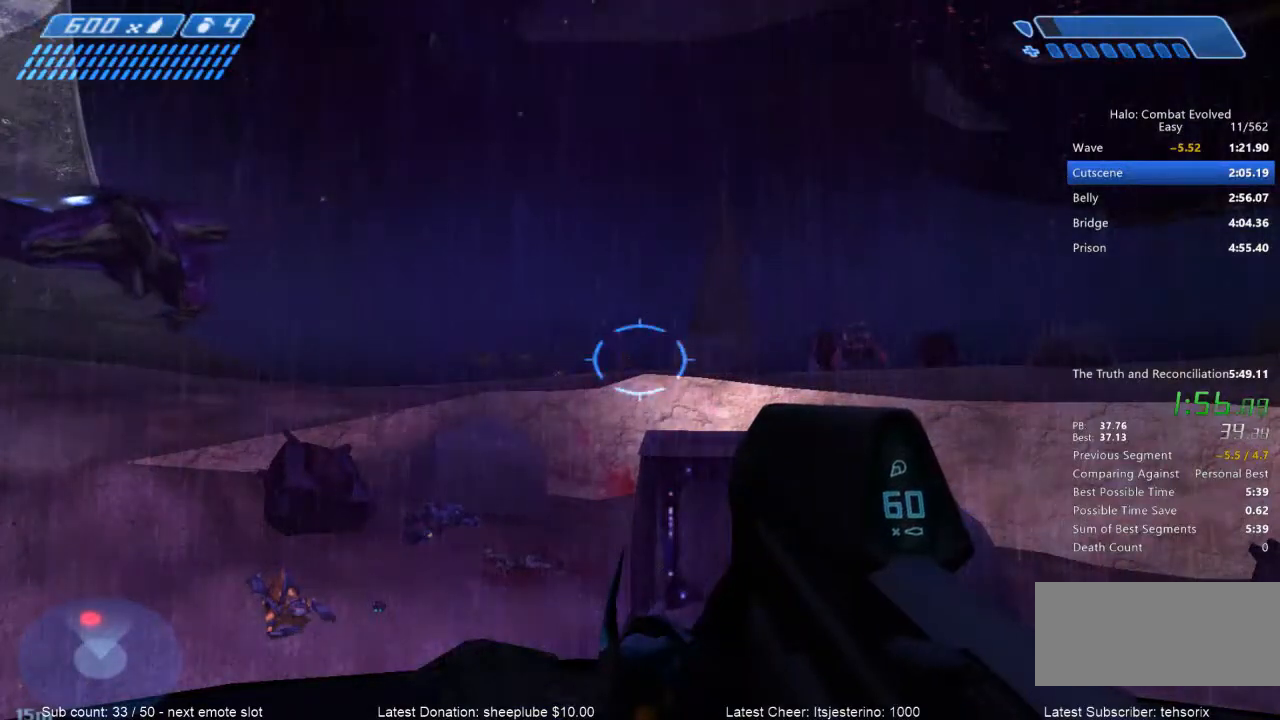
{"keys": ["return"], "mouse": [], "events": [[33, "return", "down"], [167, "return", "up"], [200, "return", "down"], [334, "return", "up"], [400, "return", "down"]]}
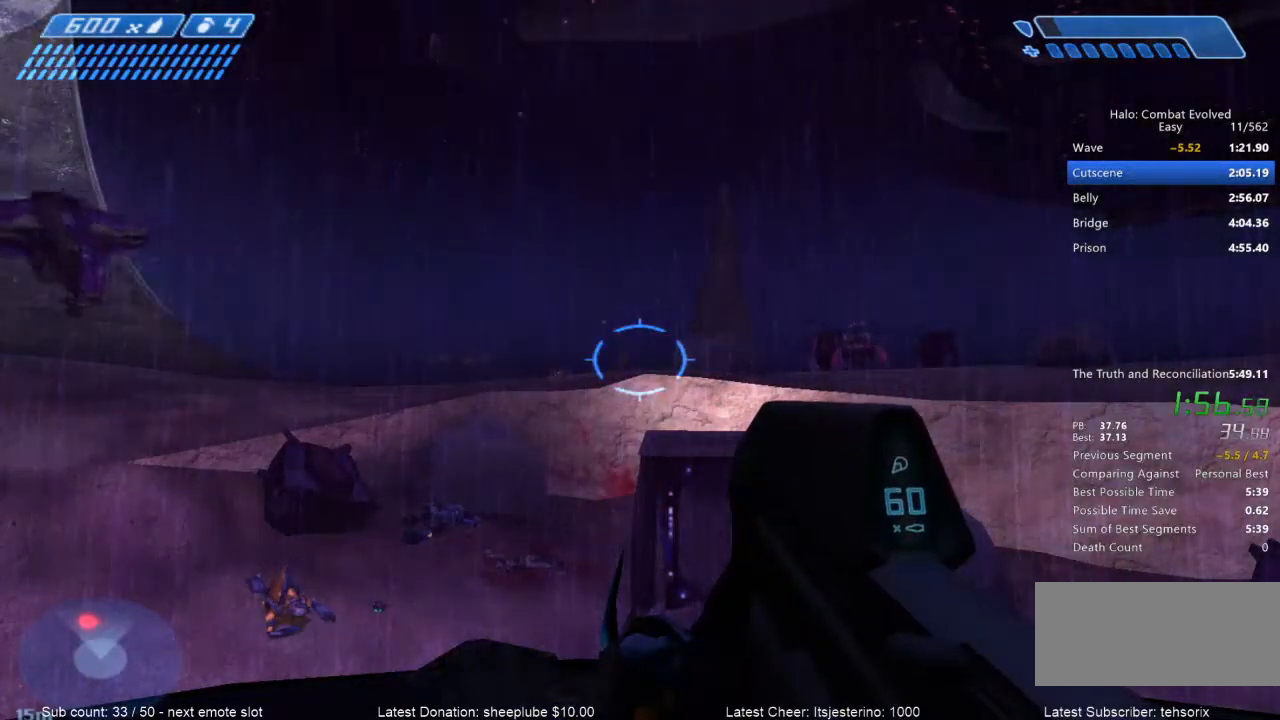
{"keys": ["return"], "mouse": [], "events": [[34, "return", "up"], [67, "return", "down"], [201, "return", "up"], [234, "return", "down"], [367, "return", "up"], [434, "return", "down"]]}
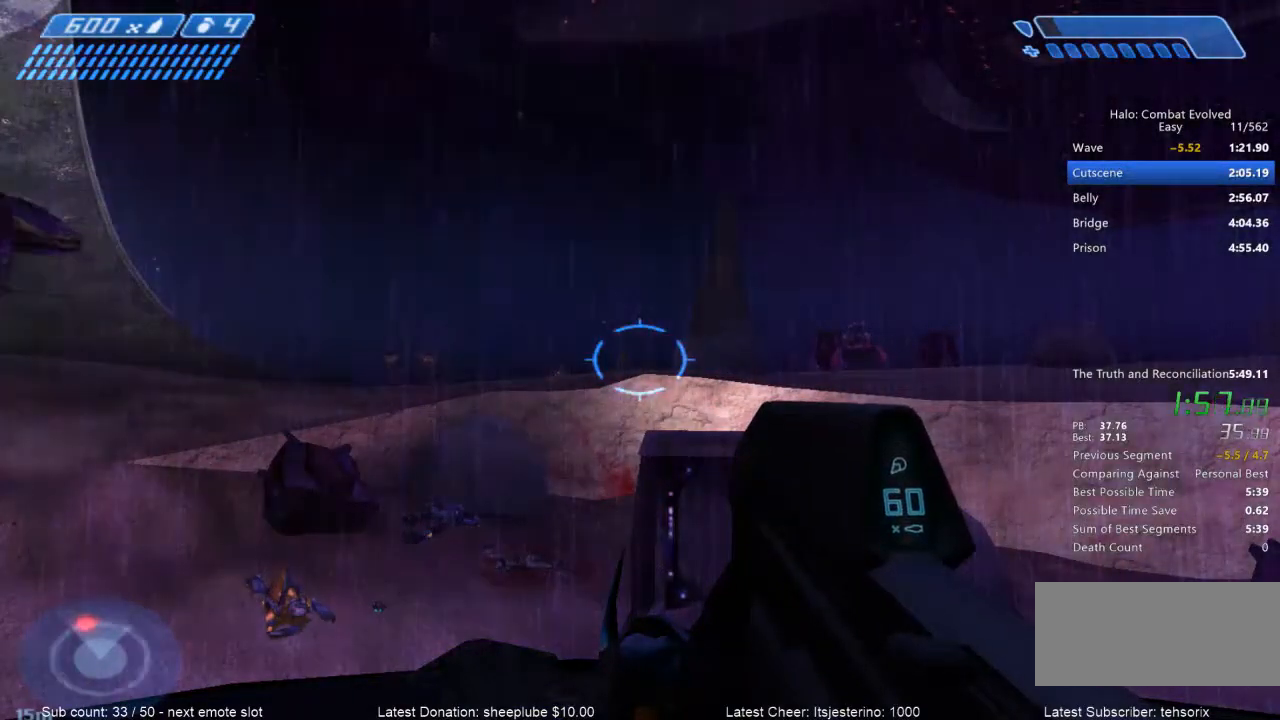
{"keys": ["return"], "mouse": [], "events": [[33, "return", "up"], [100, "return", "down"], [200, "return", "up"], [267, "return", "down"], [400, "return", "up"], [434, "return", "down"]]}
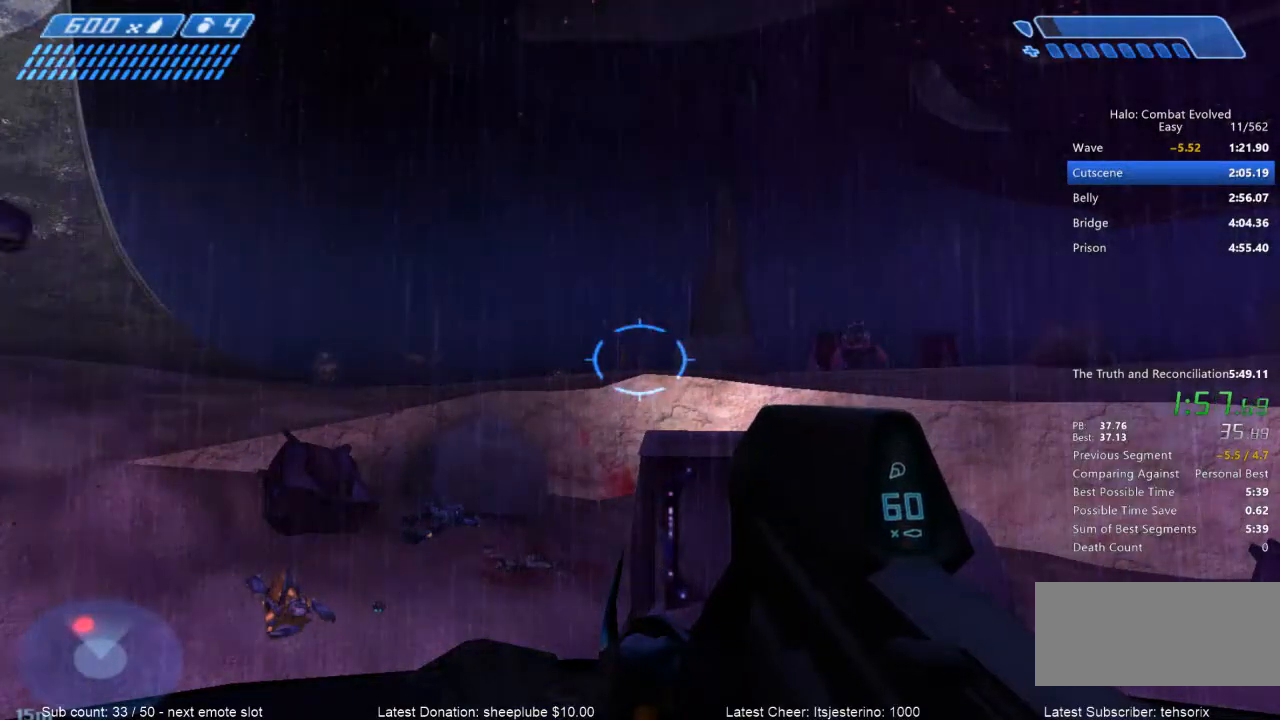
{"keys": ["return"], "mouse": [], "events": [[67, "return", "up"], [134, "return", "down"], [234, "return", "up"], [301, "return", "down"], [401, "return", "up"], [501, "return", "down"]]}
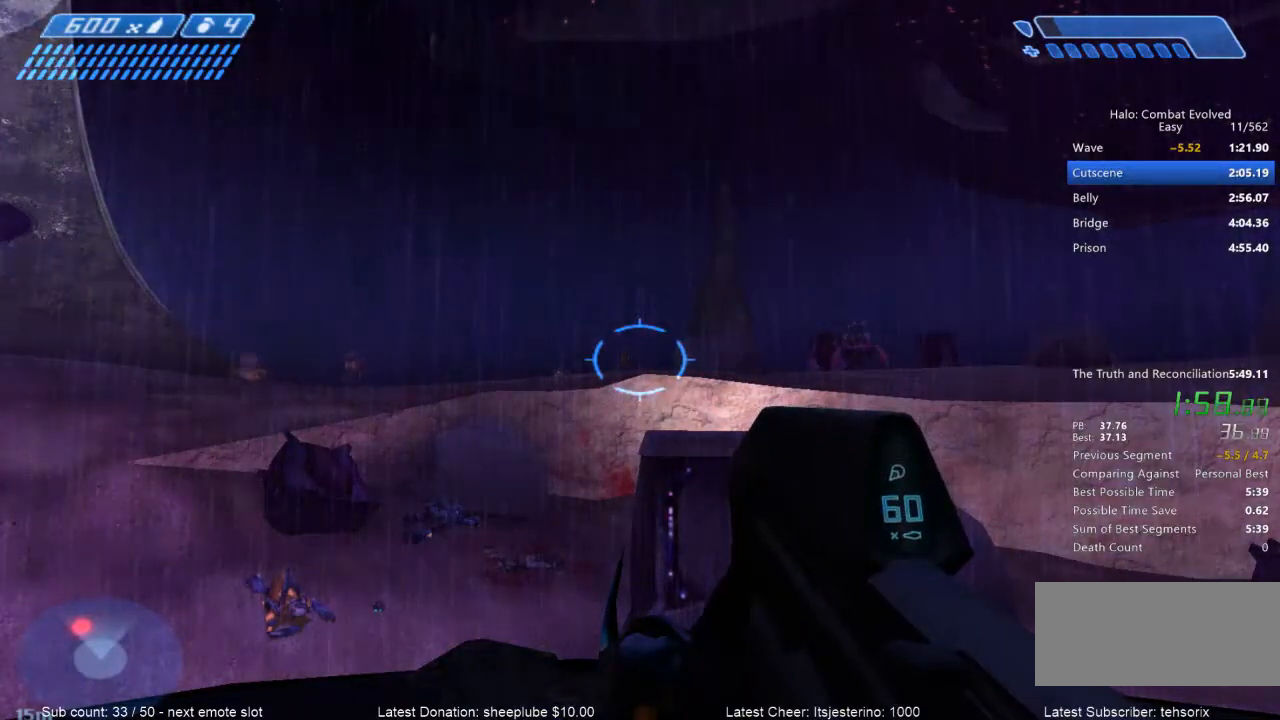
{"keys": ["return"], "mouse": [], "events": [[67, "return", "up"], [133, "return", "down"], [233, "return", "up"], [300, "return", "down"], [400, "return", "up"], [467, "return", "down"]]}
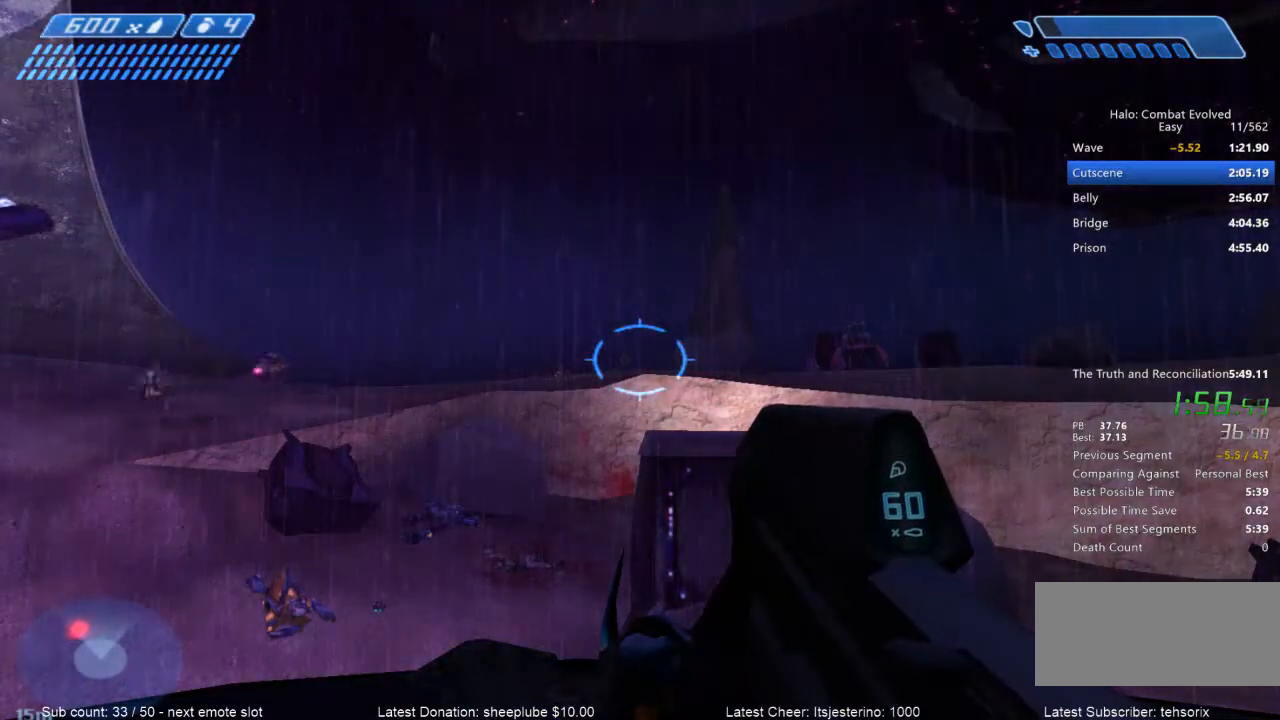
{"keys": ["return"], "mouse": [], "events": [[101, "return", "up"], [167, "return", "down"], [267, "return", "up"], [334, "return", "down"], [434, "return", "up"], [501, "return", "down"]]}
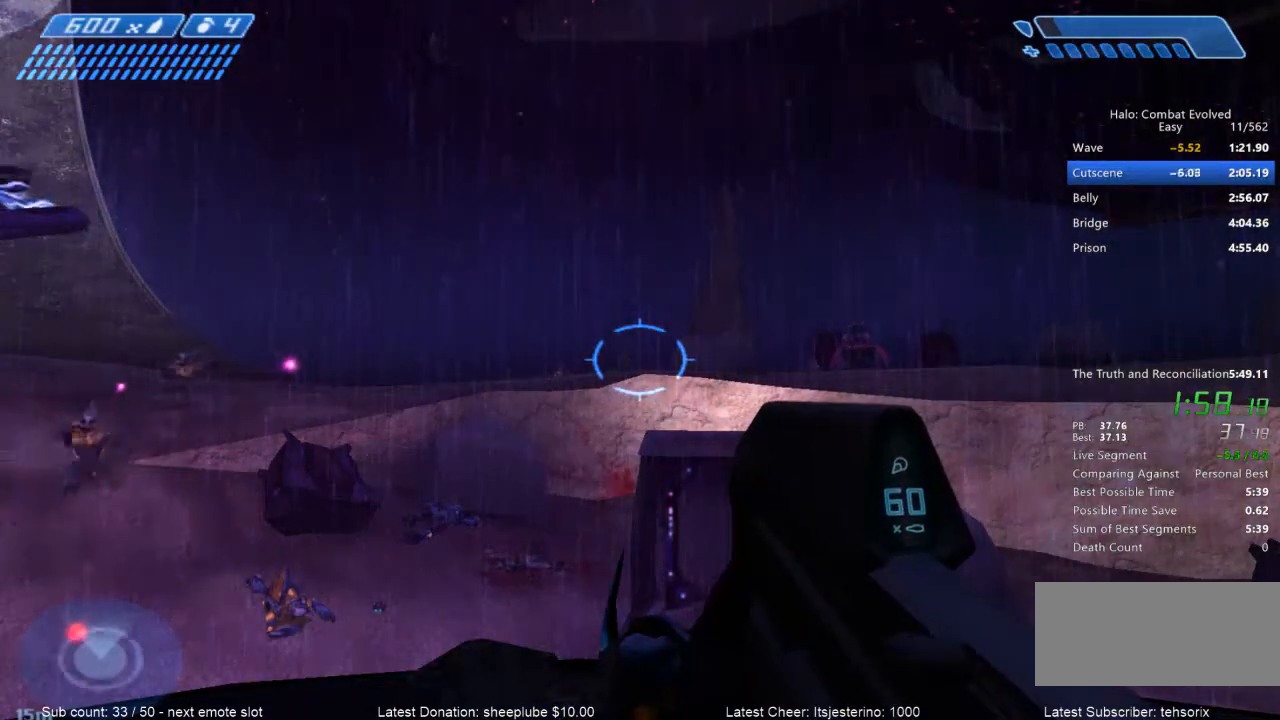
{"keys": [], "mouse": [], "events": [[100, "return", "up"], [167, "return", "down"], [300, "return", "up"], [367, "return", "down"], [467, "return", "up"]]}
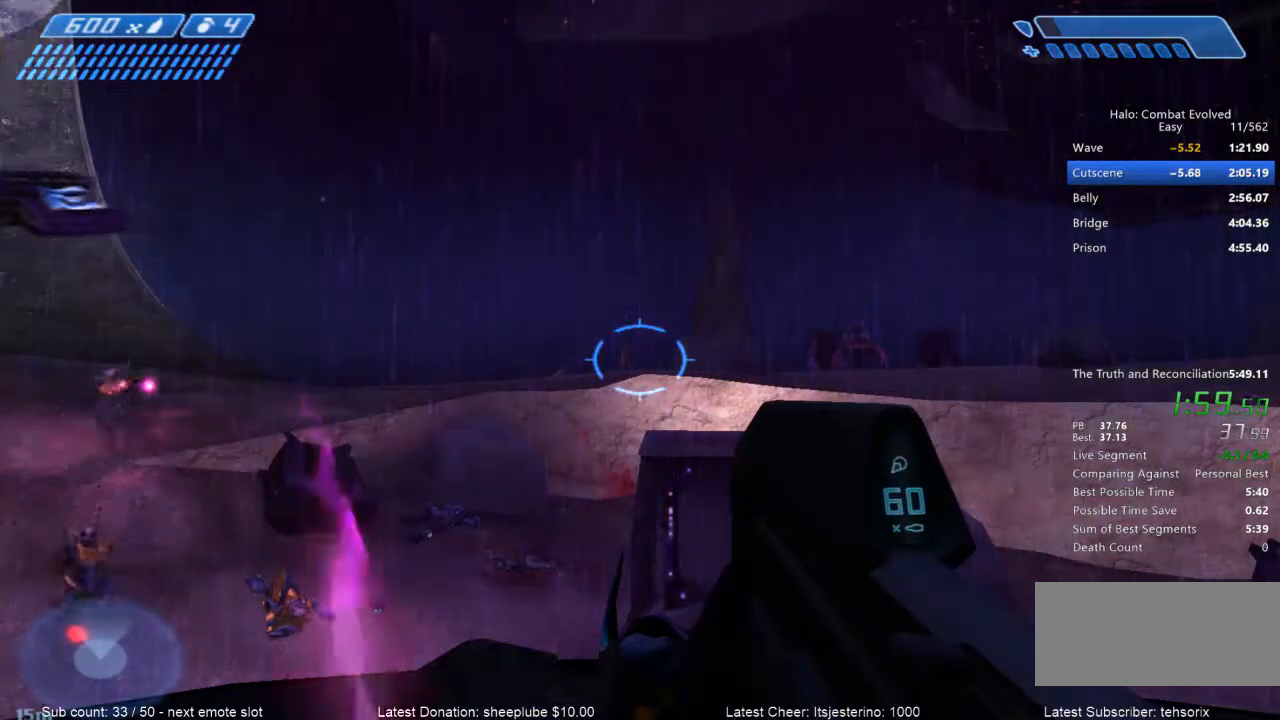
{"keys": [], "mouse": [], "events": [[34, "return", "down"], [134, "return", "up"], [201, "return", "down"], [334, "return", "up"], [367, "return", "down"], [501, "return", "up"]]}
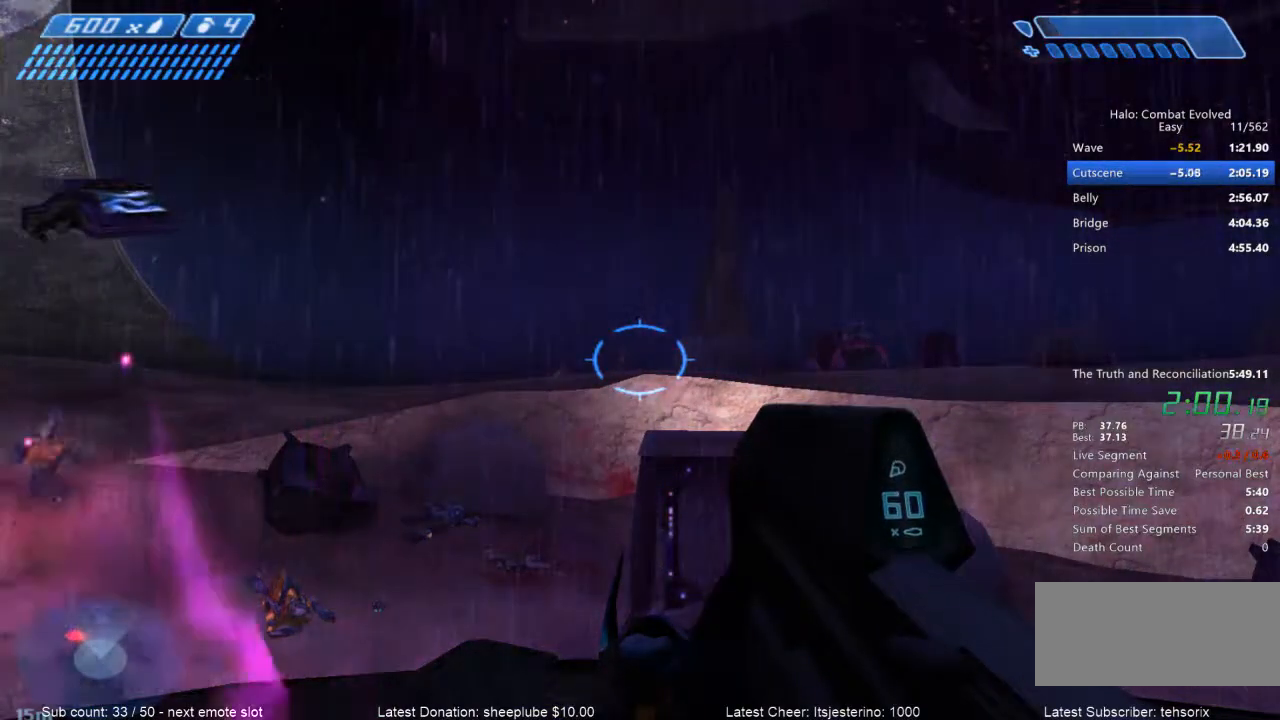
{"keys": ["return"], "mouse": [], "events": [[67, "return", "down"], [167, "return", "up"], [233, "return", "down"]]}
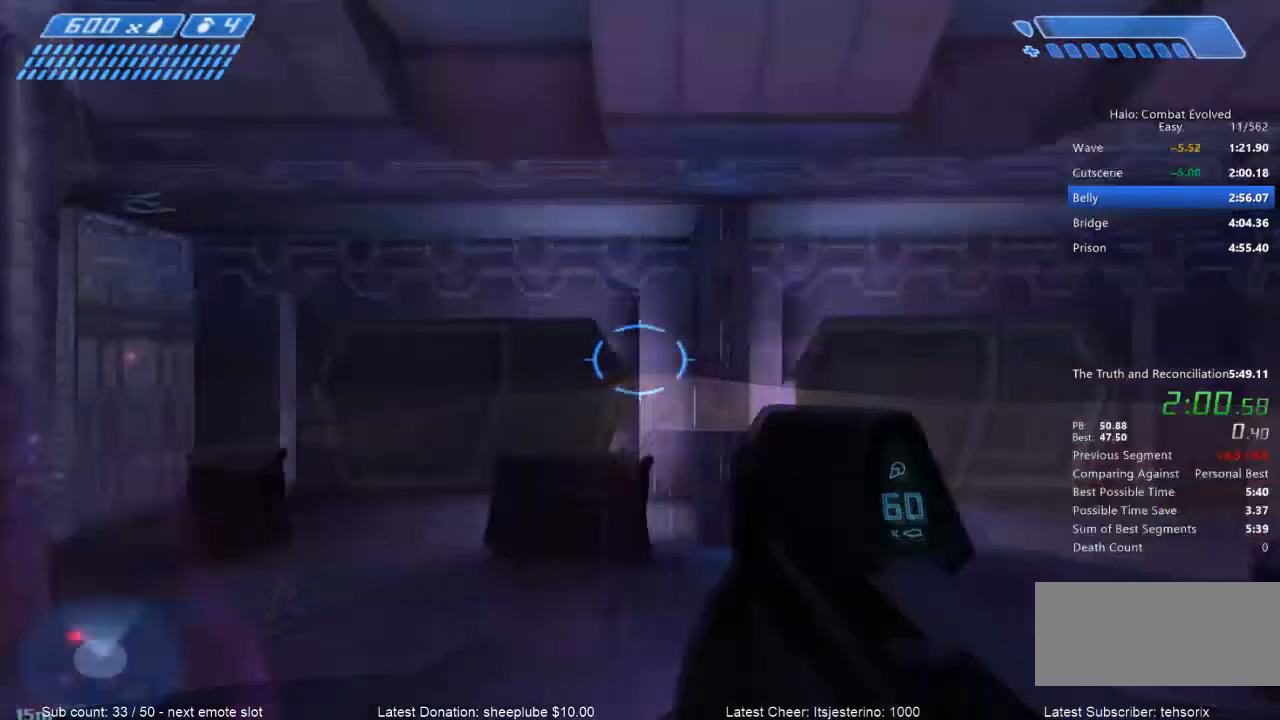
{"keys": [], "mouse": [], "events": [[33, "return", "up"]]}
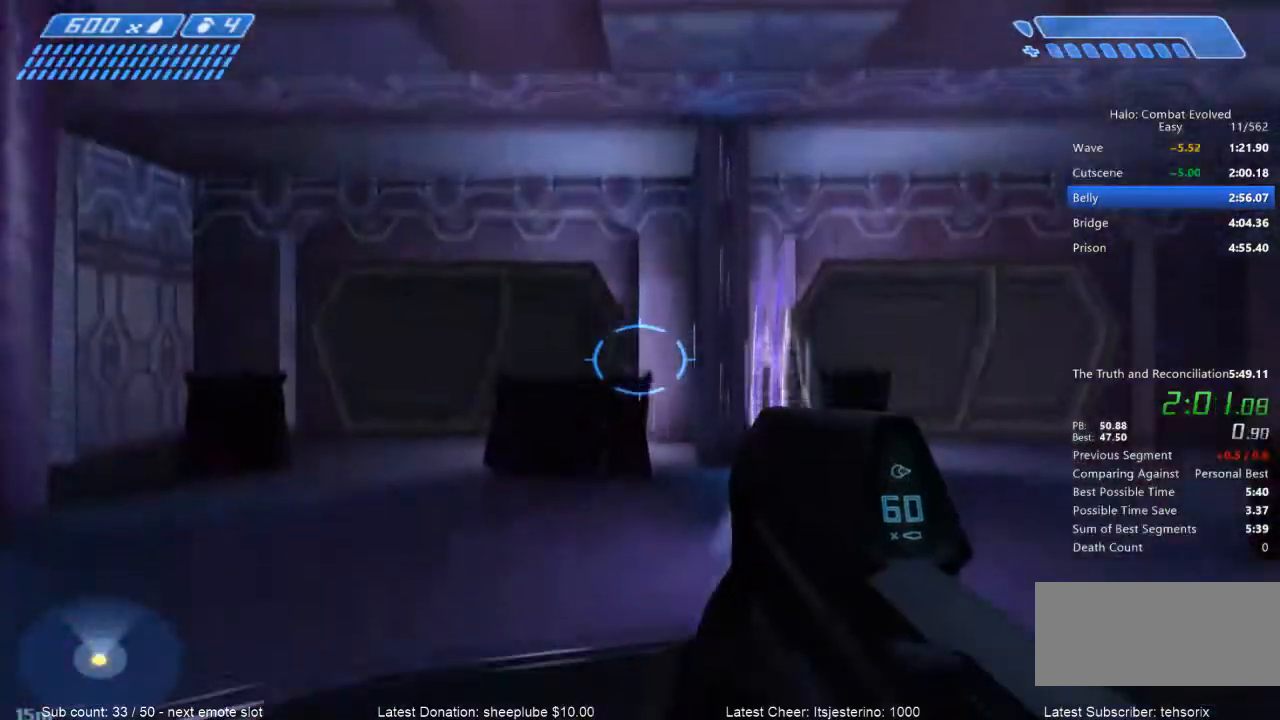
{"keys": [], "mouse": [], "events": []}